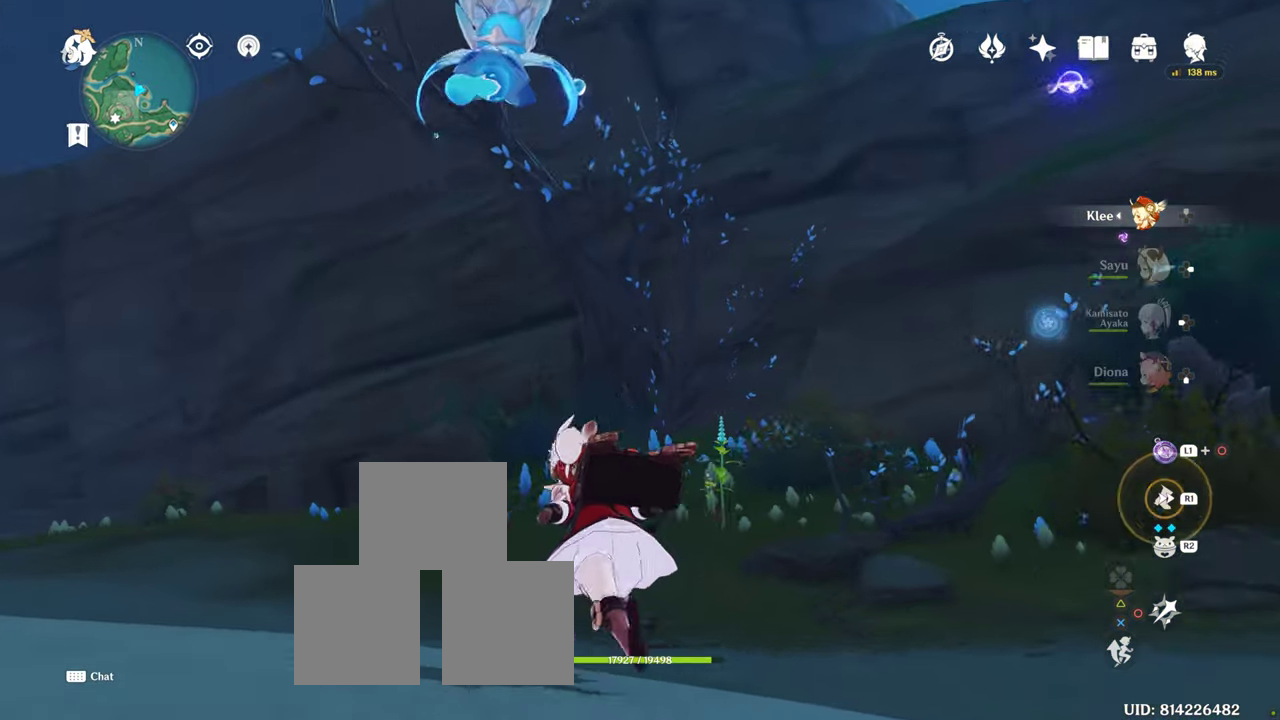
Gameplay with a controller (PlayStation layout); each line is a JSON object with the inputs held at the frame after it (dt_ms = milliseconds from this image to that frame). "button_events" lists button changes between this image and that frame as [ms after this image, input, new state], when the widget could be followed in between (sticks are given only as held states). Not read: L3 R1 R3.
{"dt_ms": 500, "buttons": [], "left_stick": "up", "right_stick": "center", "button_events": []}
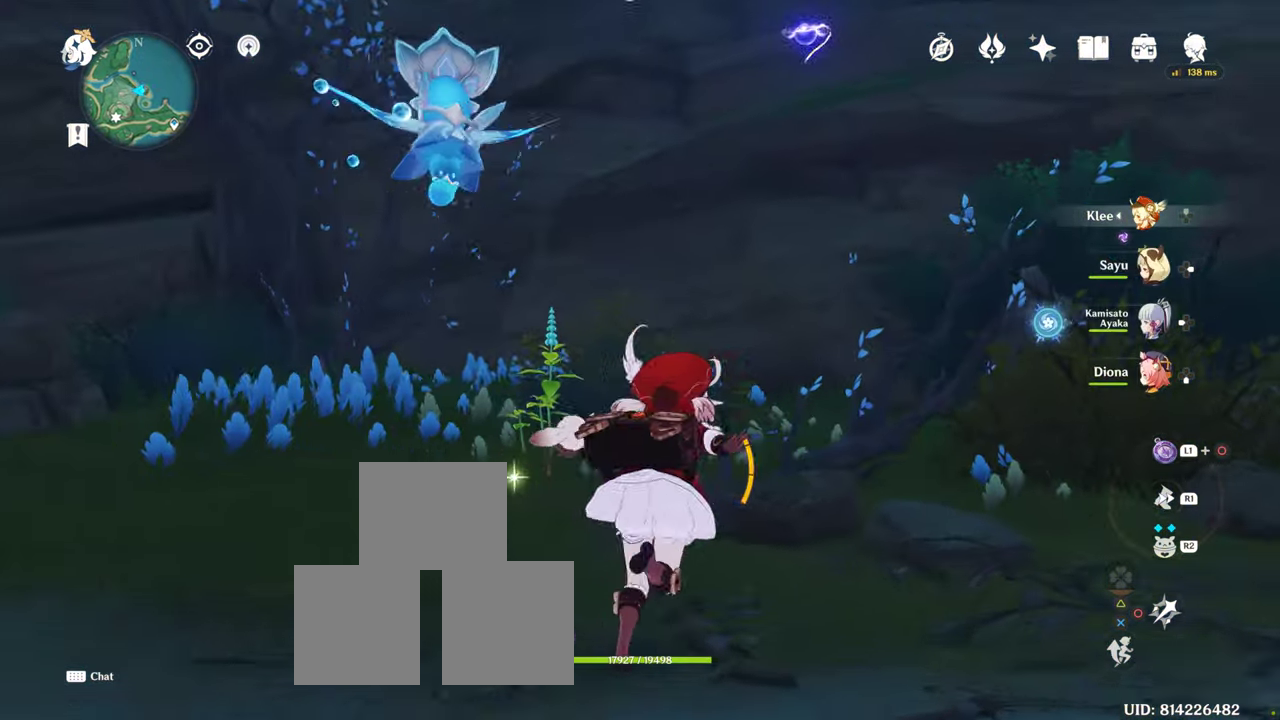
{"dt_ms": 500, "buttons": [], "left_stick": "up", "right_stick": "center", "button_events": [[100, "R2", "down"], [150, "R2", "up"]]}
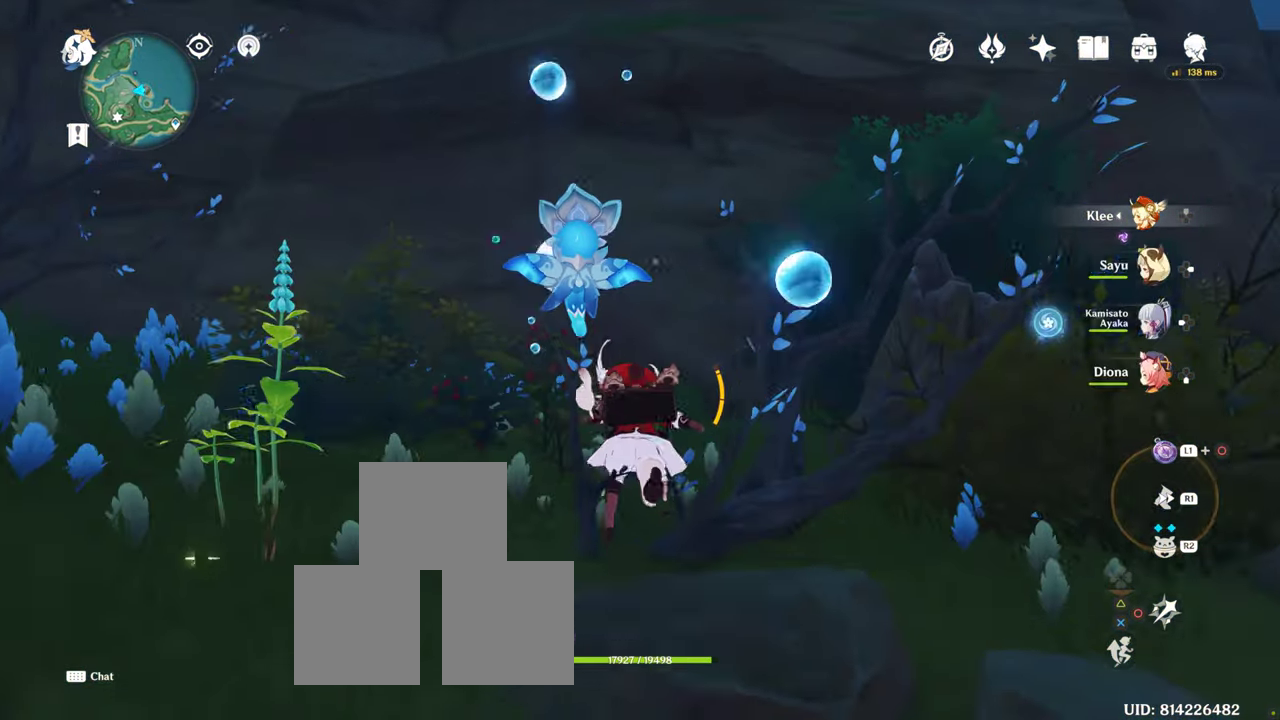
{"dt_ms": 500, "buttons": [], "left_stick": "up", "right_stick": "center", "button_events": []}
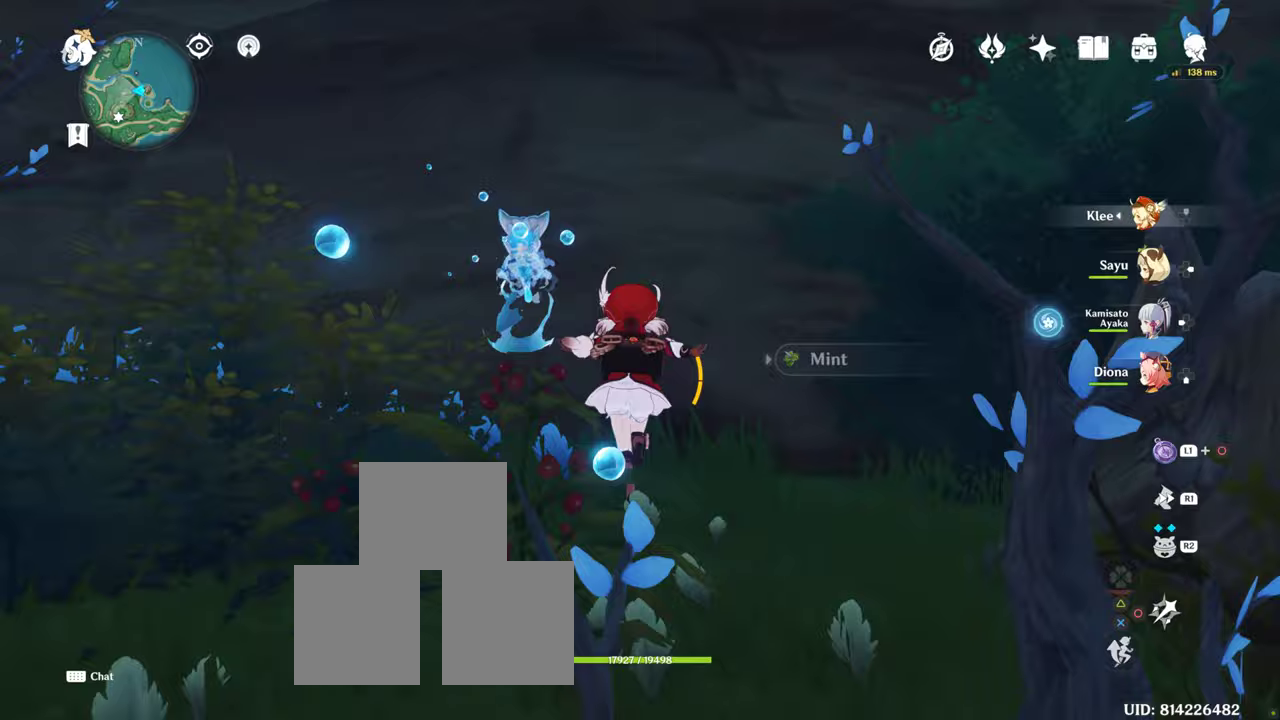
{"dt_ms": 500, "buttons": [], "left_stick": "left", "right_stick": "center", "button_events": []}
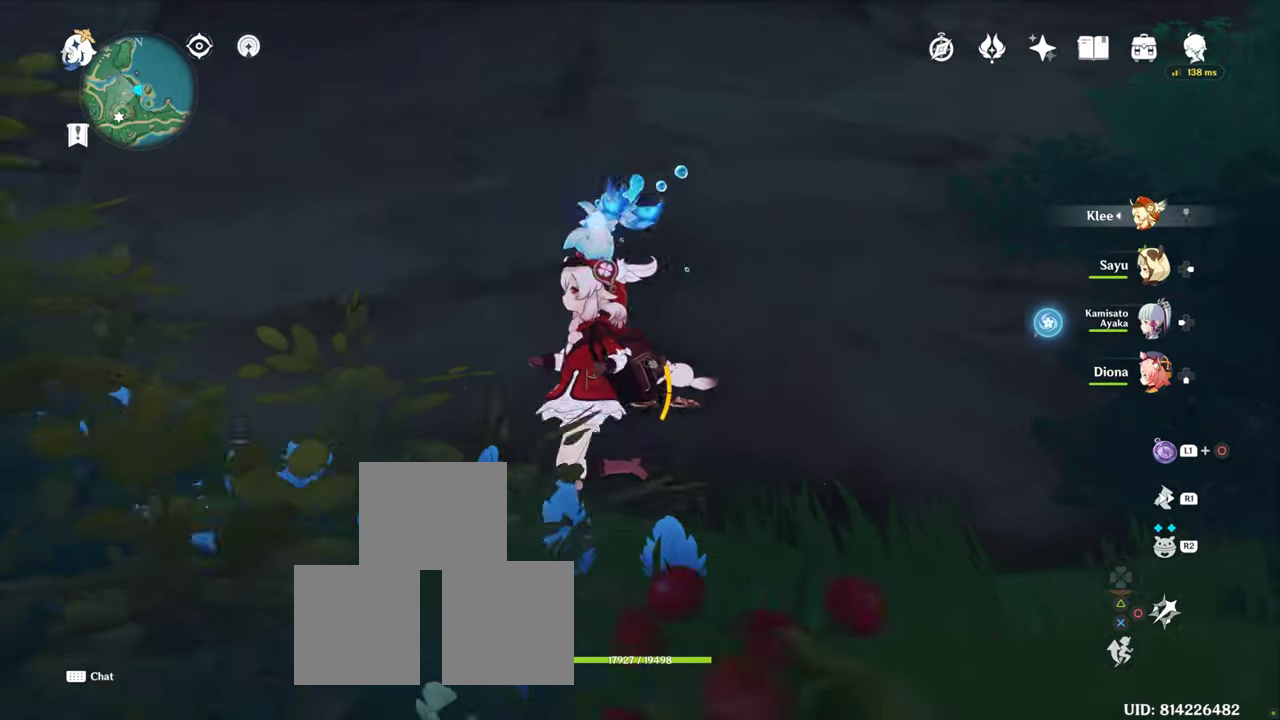
{"dt_ms": 500, "buttons": [], "left_stick": "left", "right_stick": "up-left", "button_events": []}
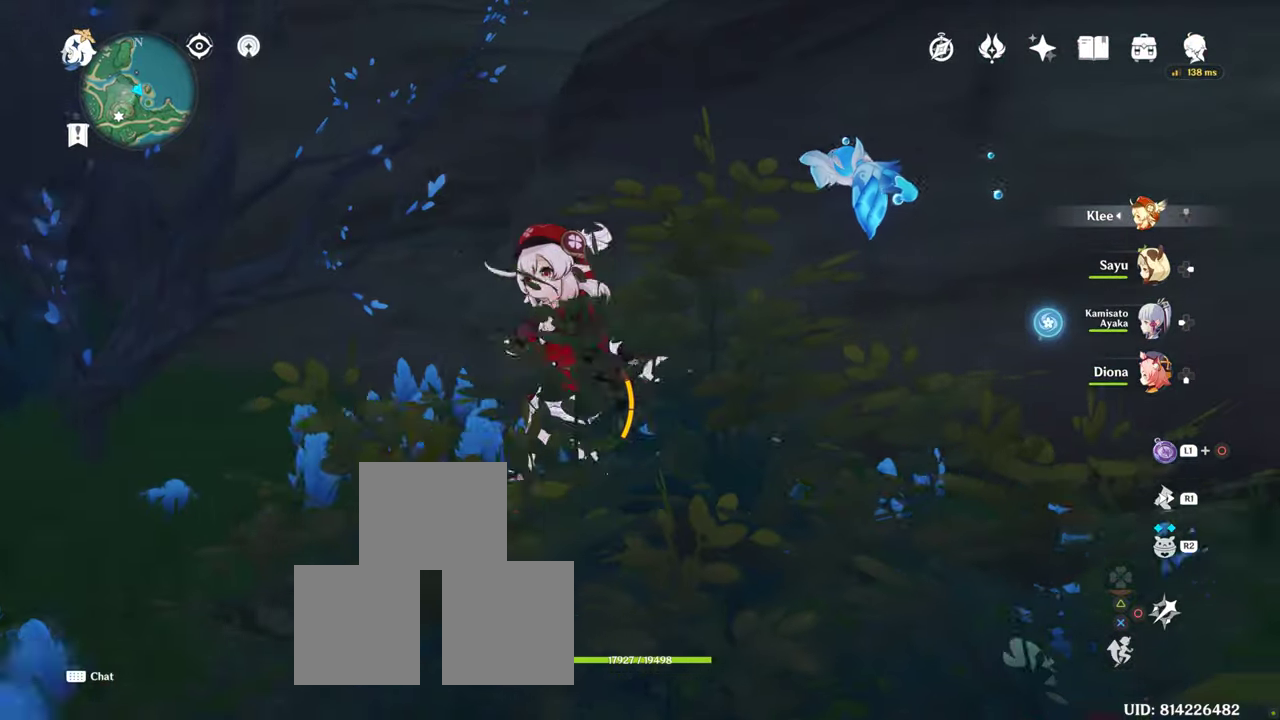
{"dt_ms": 1000, "buttons": [], "left_stick": "up", "right_stick": "center", "button_events": []}
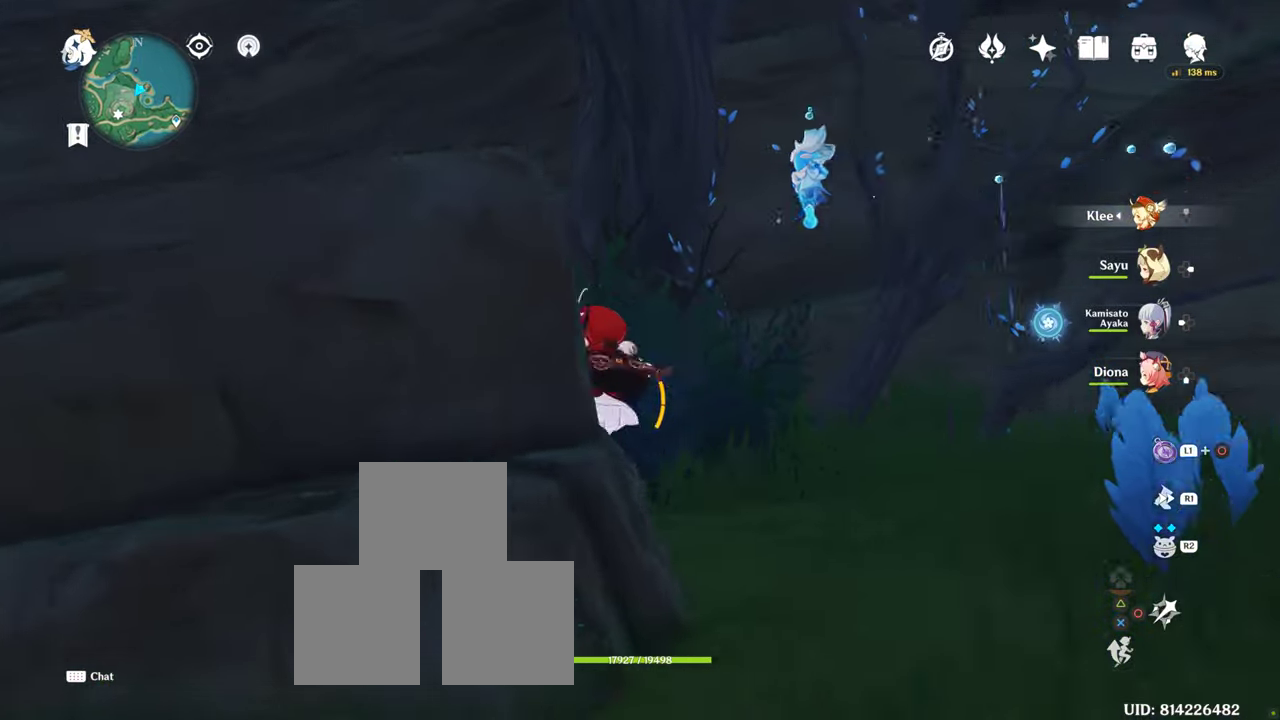
{"dt_ms": 500, "buttons": [], "left_stick": "up", "right_stick": "center", "button_events": []}
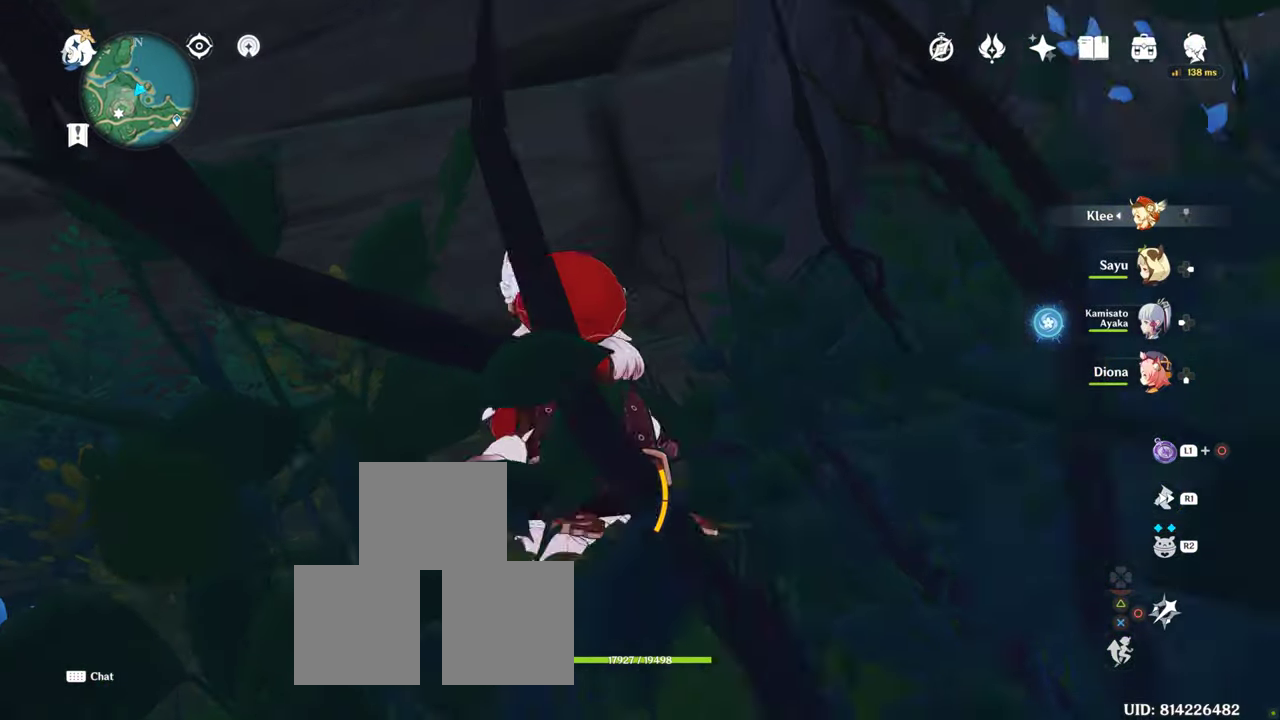
{"dt_ms": 500, "buttons": ["CROSS"], "left_stick": "up", "right_stick": "center", "button_events": [[300, "CROSS", "down"], [400, "CROSS", "up"], [500, "CROSS", "down"]]}
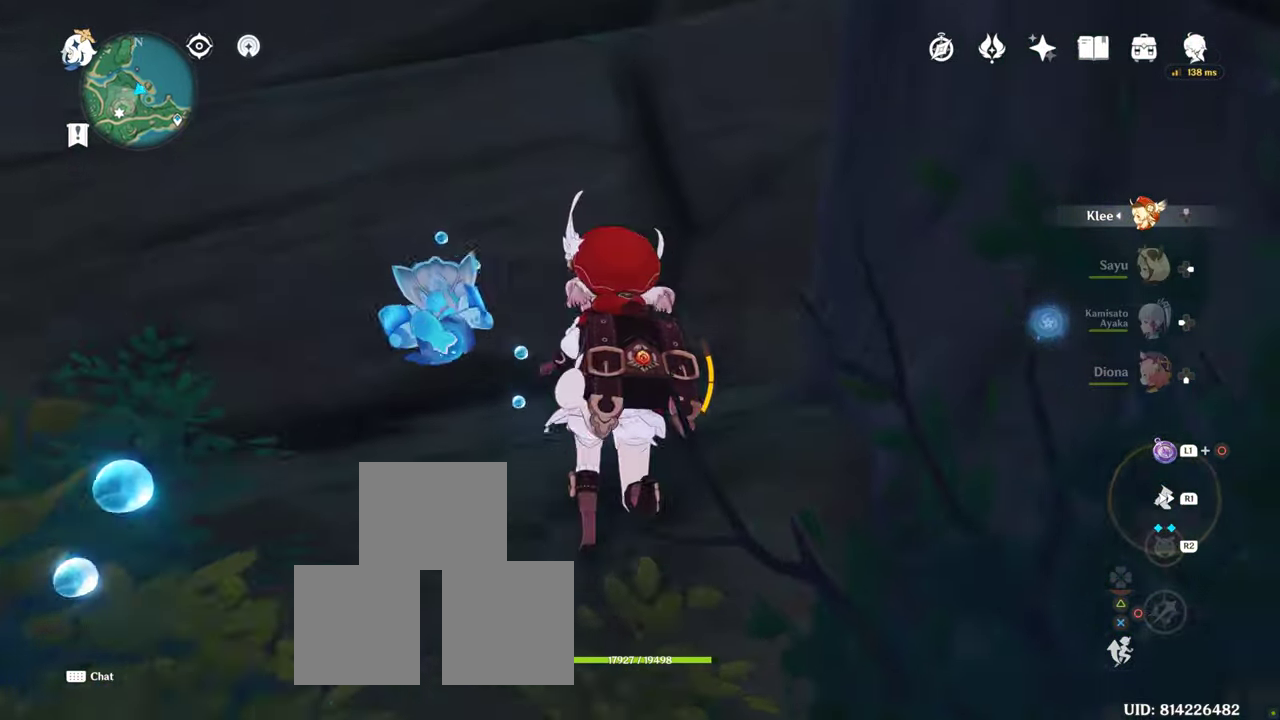
{"dt_ms": 500, "buttons": [], "left_stick": "up", "right_stick": "center", "button_events": [[117, "CROSS", "up"], [183, "CROSS", "down"], [300, "CROSS", "up"], [383, "CROSS", "down"], [467, "CROSS", "up"]]}
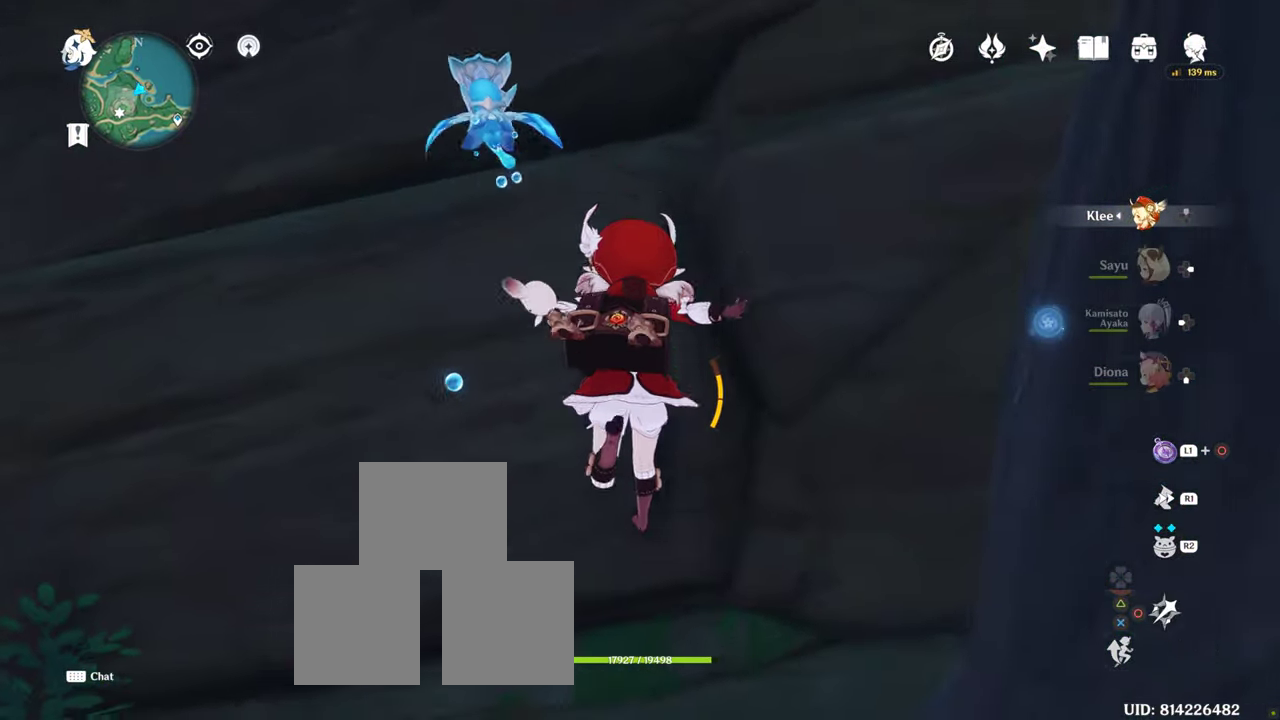
{"dt_ms": 500, "buttons": [], "left_stick": "up", "right_stick": "center"}
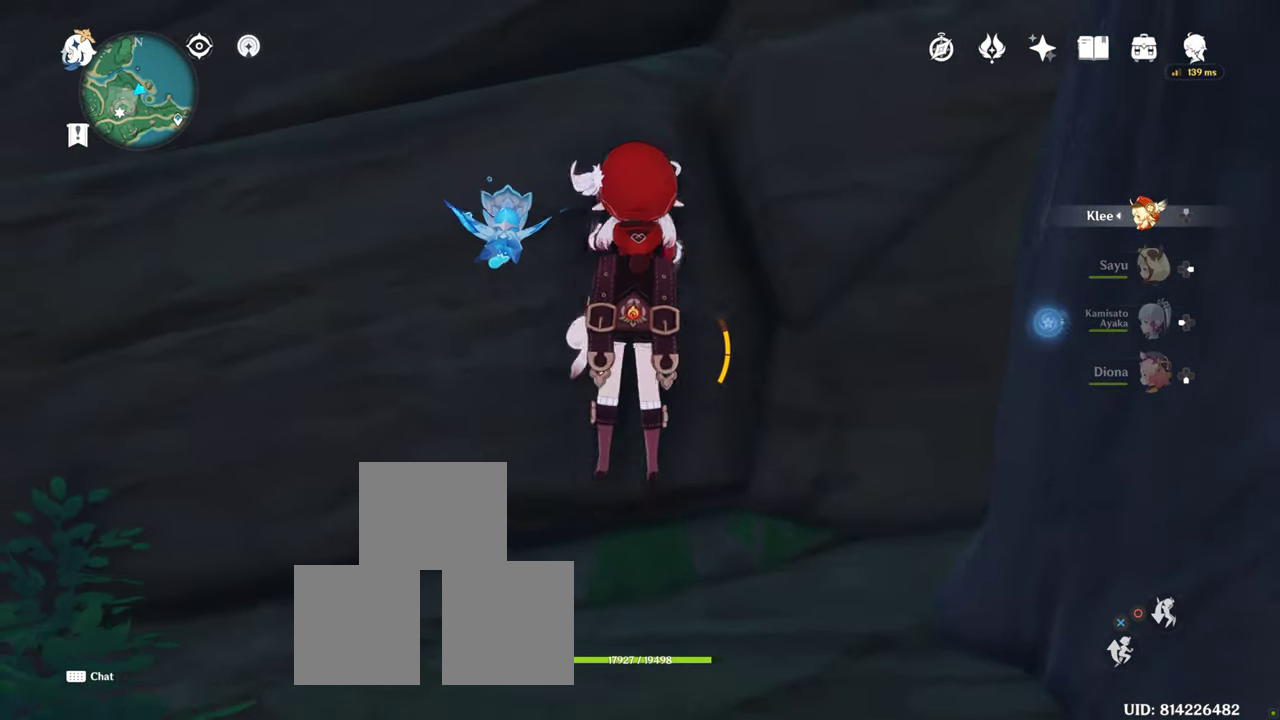
{"dt_ms": 500, "buttons": [], "left_stick": "up", "right_stick": "center", "button_events": [[83, "CROSS", "down"], [183, "CROSS", "up"], [267, "CROSS", "down"], [383, "CROSS", "up"]]}
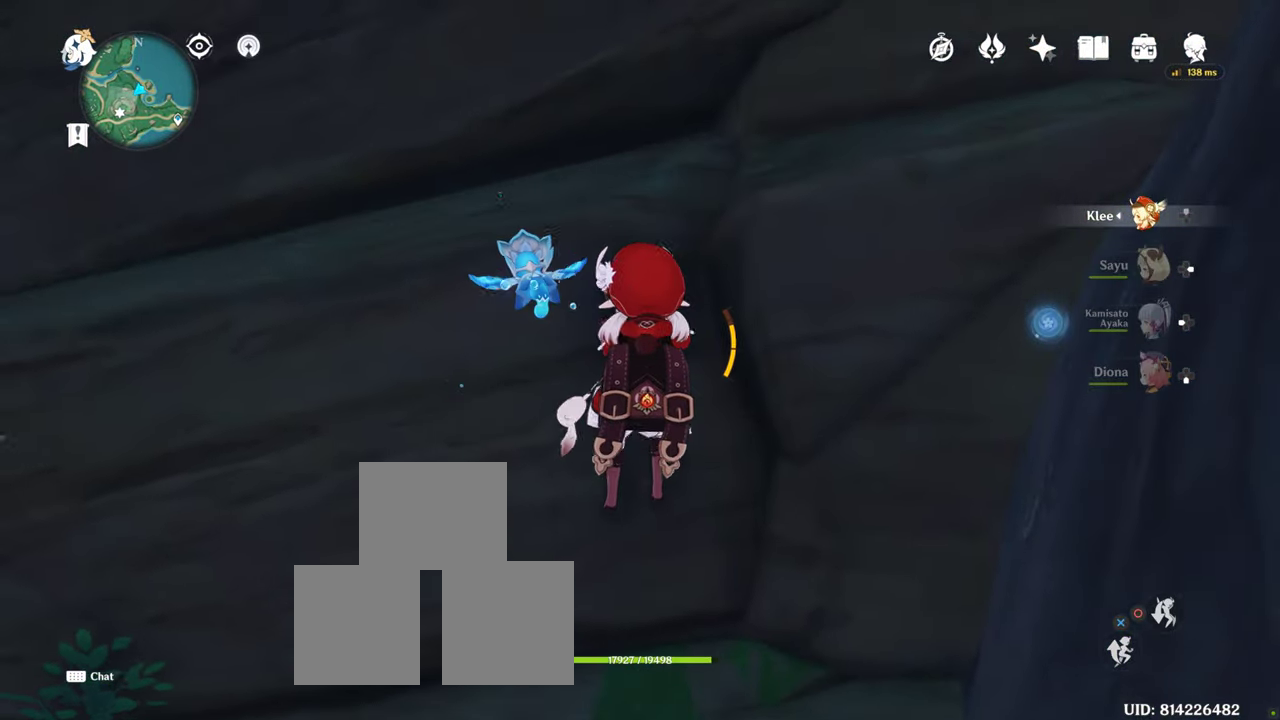
{"dt_ms": 500, "buttons": [], "left_stick": "up", "right_stick": "center", "button_events": [[33, "CROSS", "down"], [183, "CROSS", "up"], [250, "CROSS", "down"], [367, "CROSS", "up"]]}
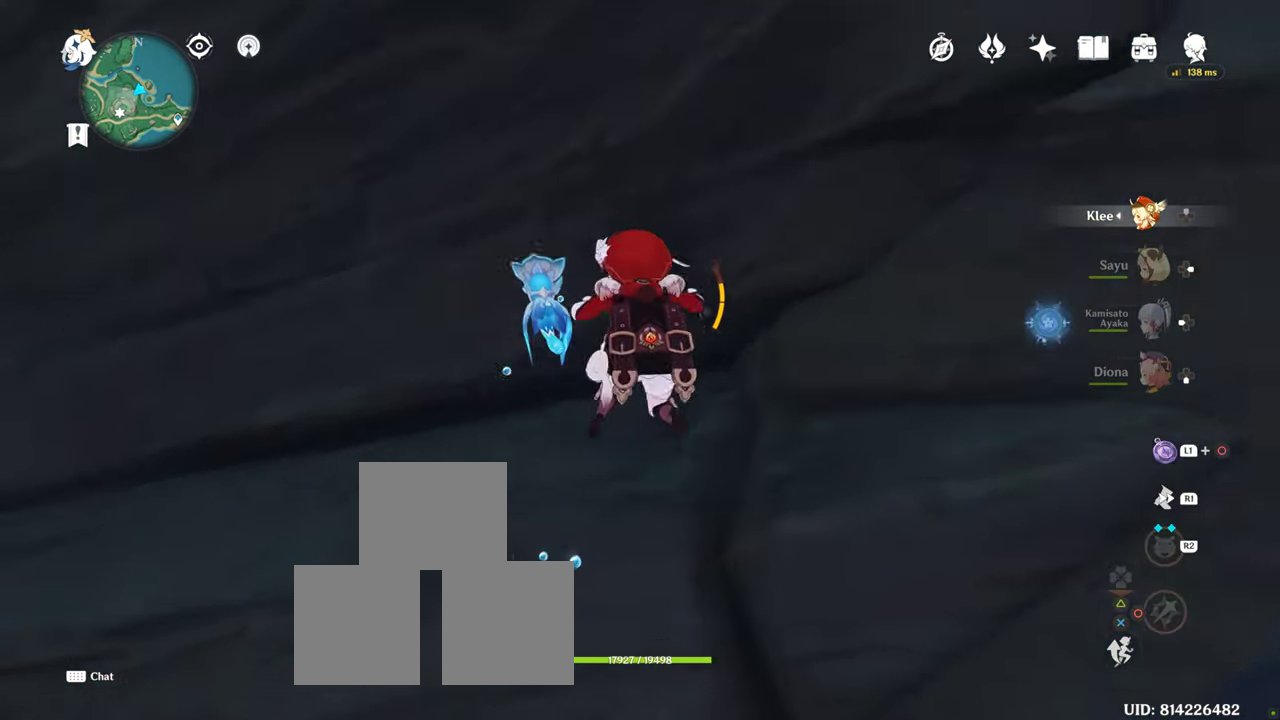
{"dt_ms": 500, "buttons": ["CROSS"], "left_stick": "up-left", "right_stick": "center", "button_events": [[484, "CROSS", "down"]]}